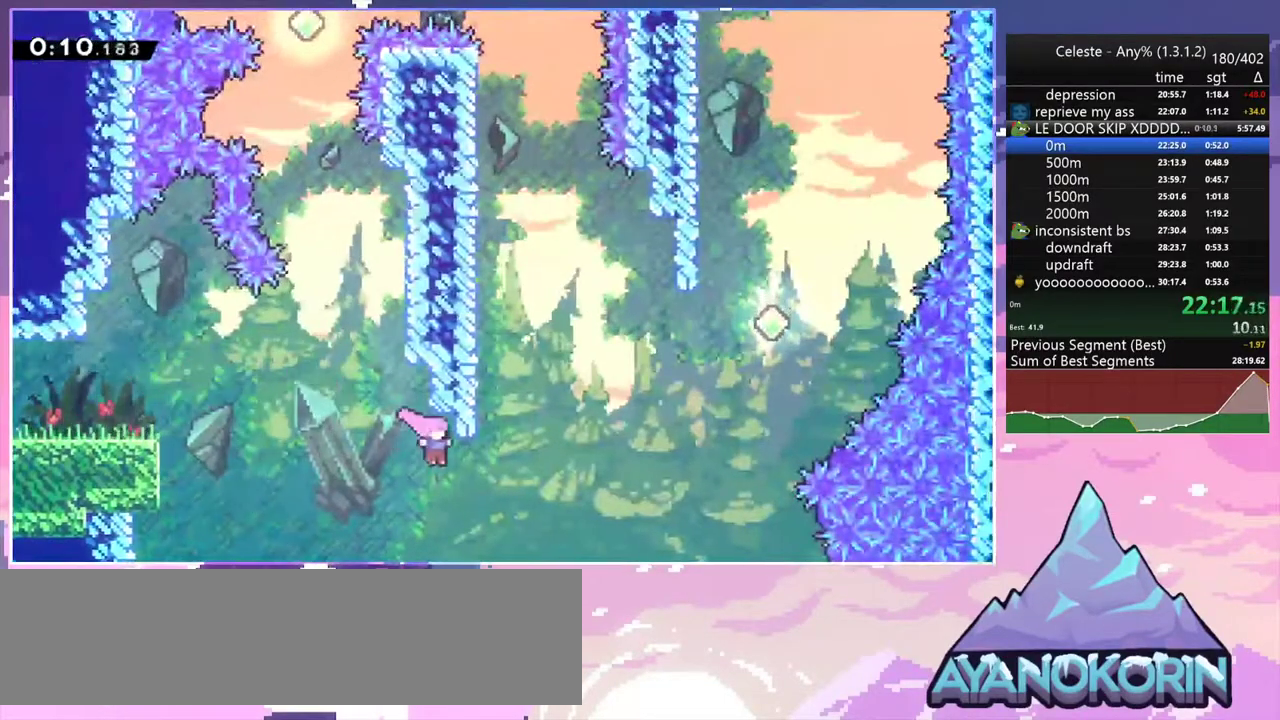
Gameplay with keyboard; each line is a JSON object with the keys held at the frame after it. "events" lists presses ("down") and releases ("up") of "dash", "down", "grab", "jump", "jump2", "left", "menu", "right", "skip" and "up" between this image and that frame as [ms after this image, input, new state], when the widget could be followed in between. No other keys are recorded. Mouse input is not recorded. Key names are as the overlay labels them; some are game actions (e.g. jump) rather than physical keys.
{"keys": ["right", "up"], "events": [[133, "dash", "down"], [267, "dash", "up"]]}
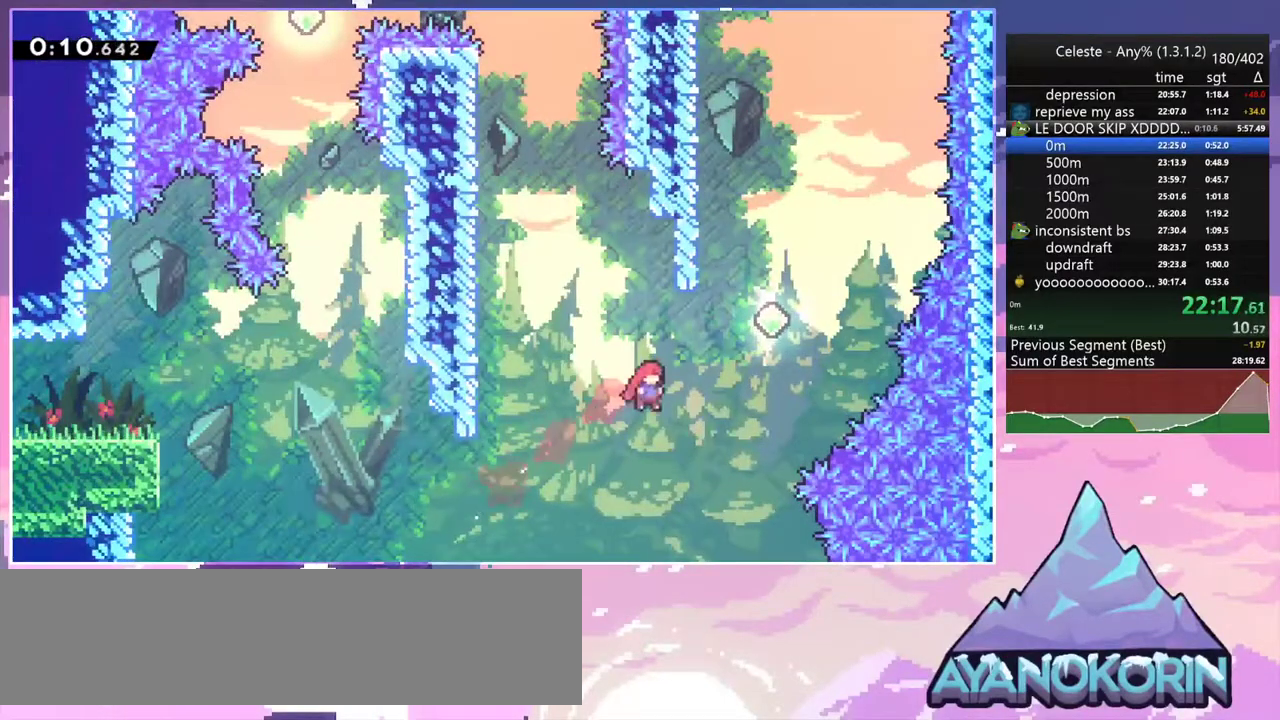
{"keys": ["dash", "grab", "left", "up"], "events": [[50, "dash", "down"], [150, "dash", "up"], [333, "dash", "down"], [333, "right", "up"], [433, "grab", "down"], [483, "left", "down"]]}
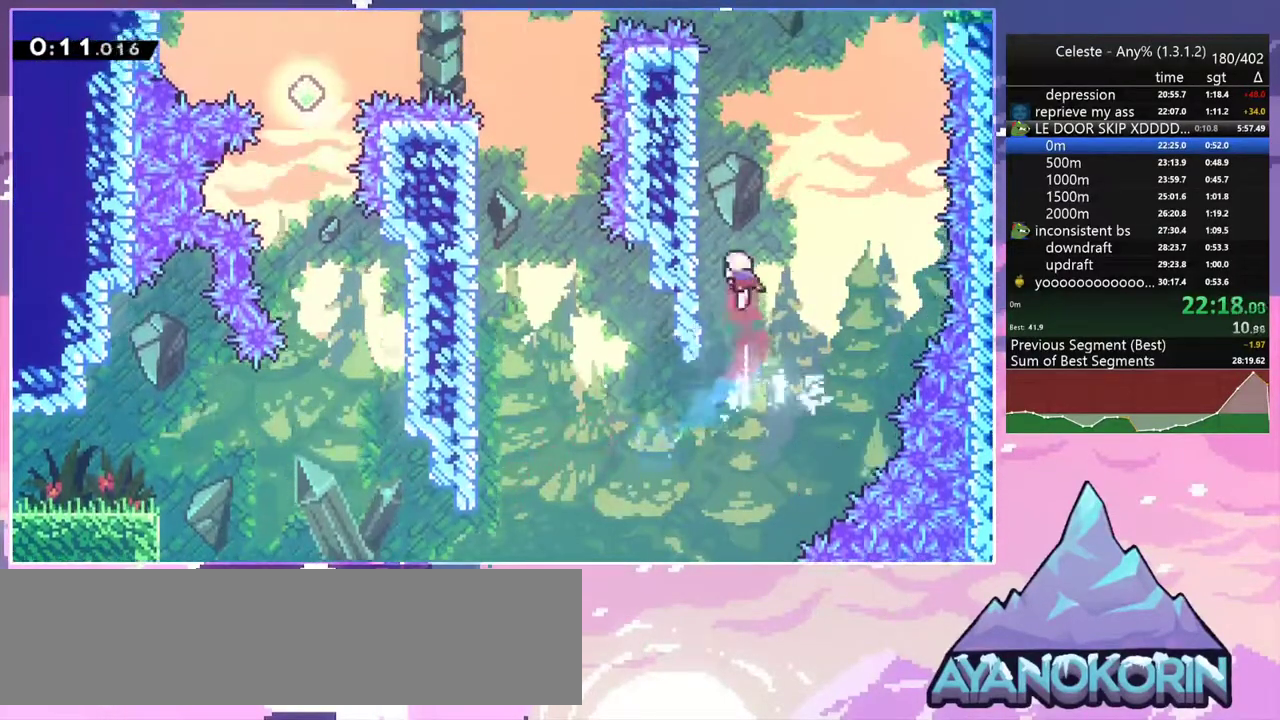
{"keys": ["dash", "up"], "events": [[67, "dash", "up"], [250, "jump2", "down"], [350, "grab", "up"], [350, "left", "up"], [400, "dash", "down"], [450, "jump2", "up"]]}
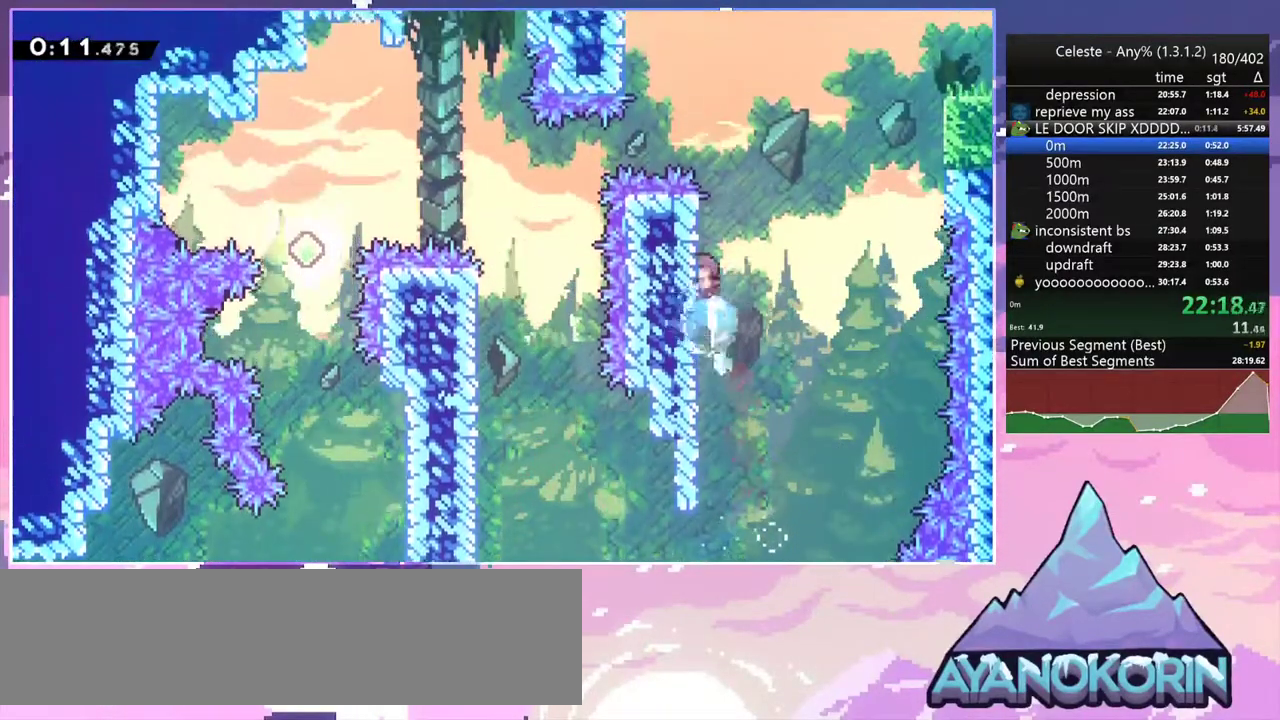
{"keys": ["jump2", "right"], "events": [[183, "jump2", "down"], [183, "right", "down"], [233, "dash", "up"], [317, "up", "up"]]}
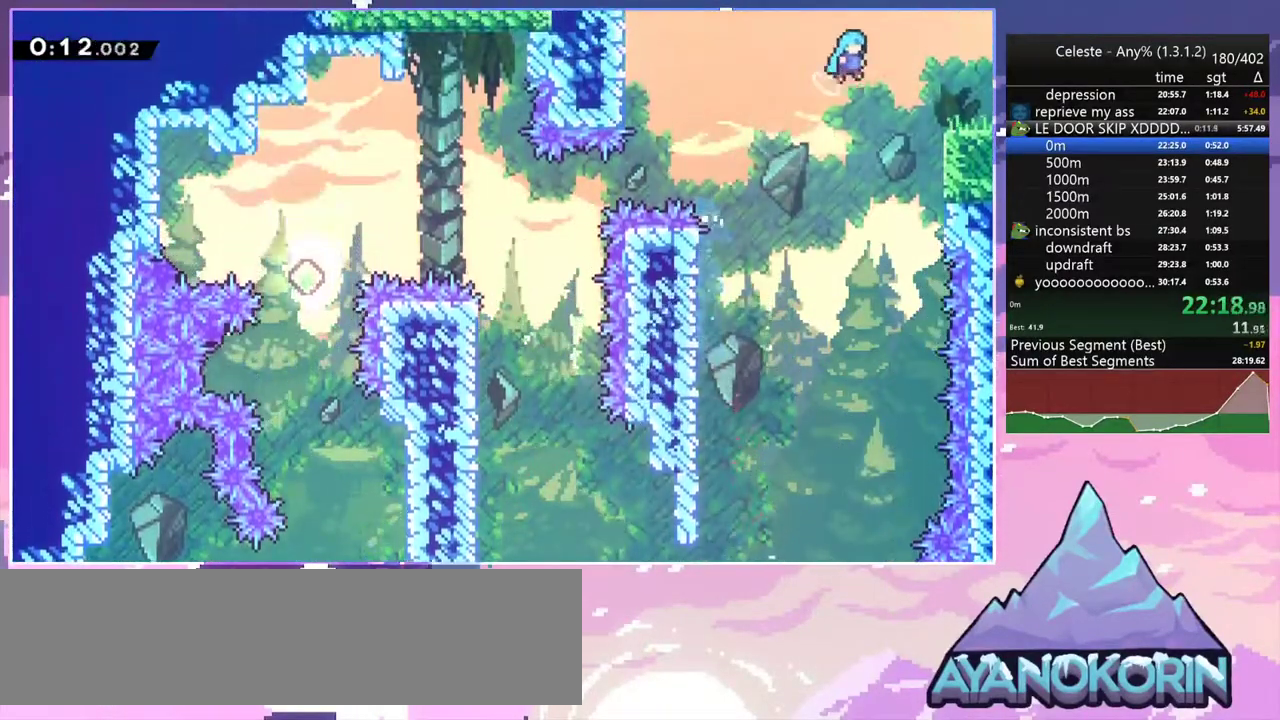
{"keys": ["down", "right"], "events": [[200, "down", "down"], [333, "dash", "down"], [333, "jump2", "up"], [433, "jump2", "down"], [483, "dash", "up"], [483, "jump2", "up"]]}
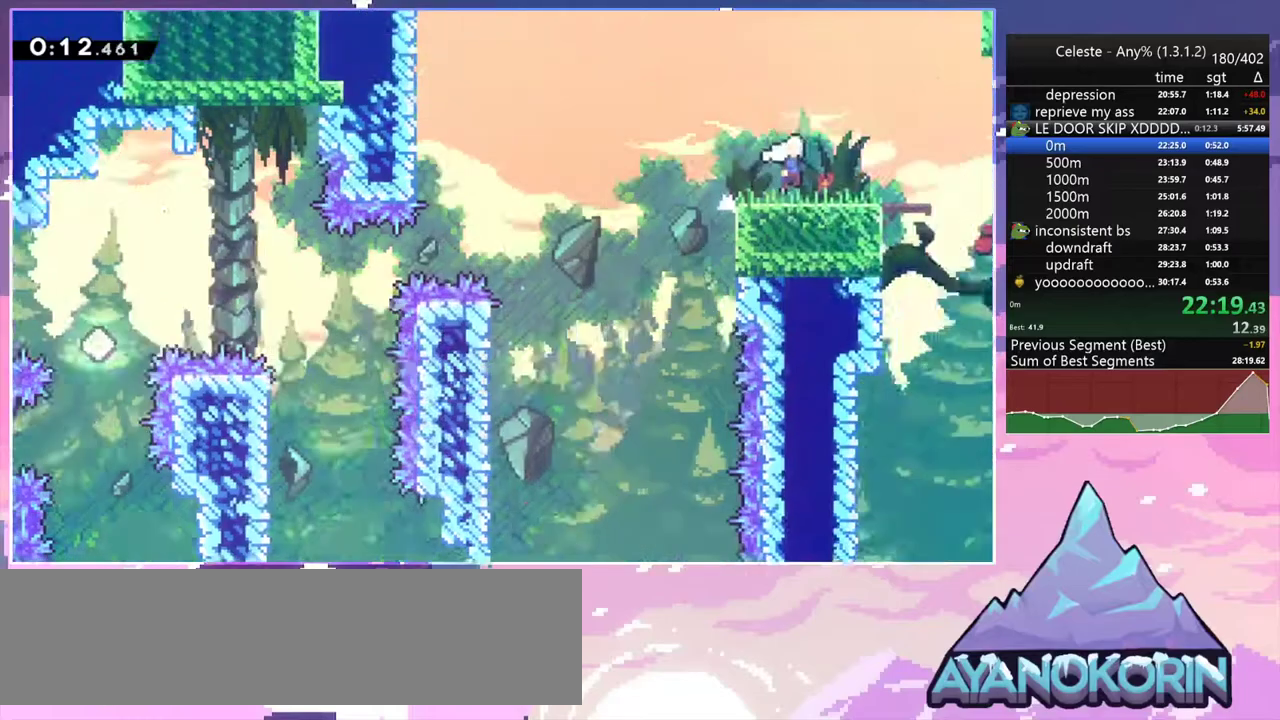
{"keys": ["right"], "events": [[17, "down", "up"]]}
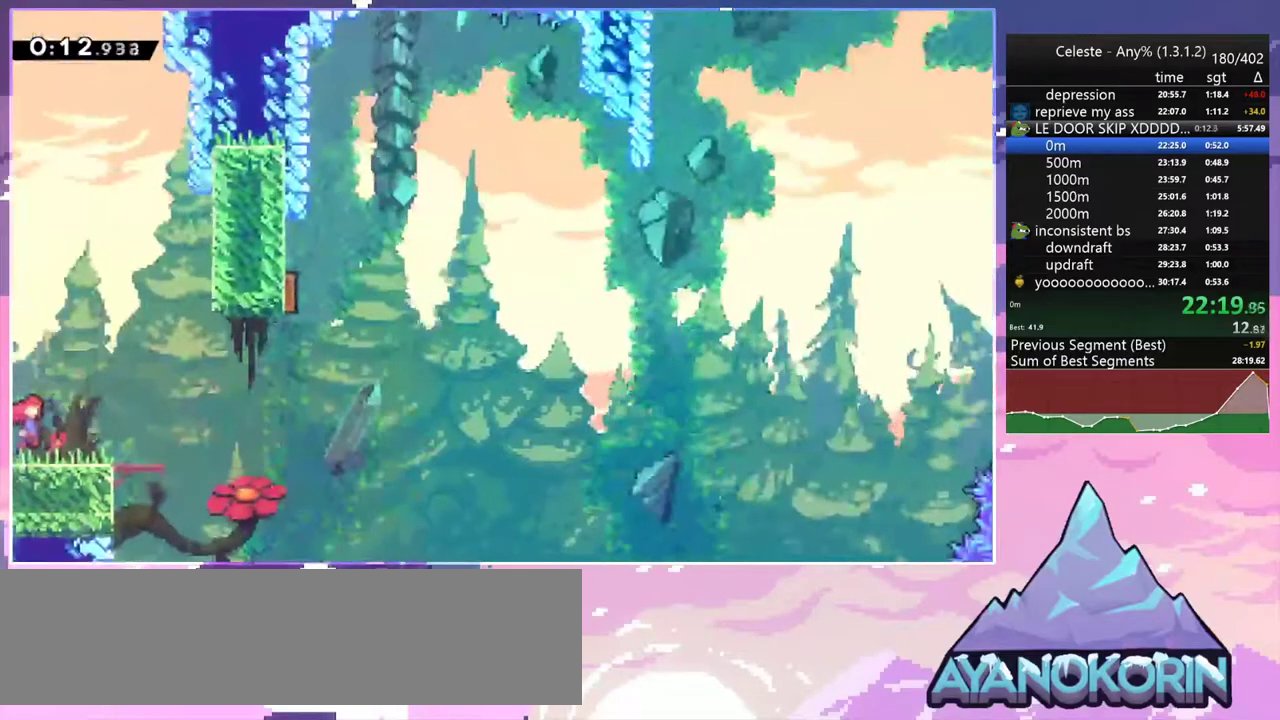
{"keys": ["up"], "events": [[267, "jump2", "down"], [367, "jump2", "up"], [367, "up", "down"], [417, "dash", "down"], [467, "right", "up"], [500, "dash", "up"]]}
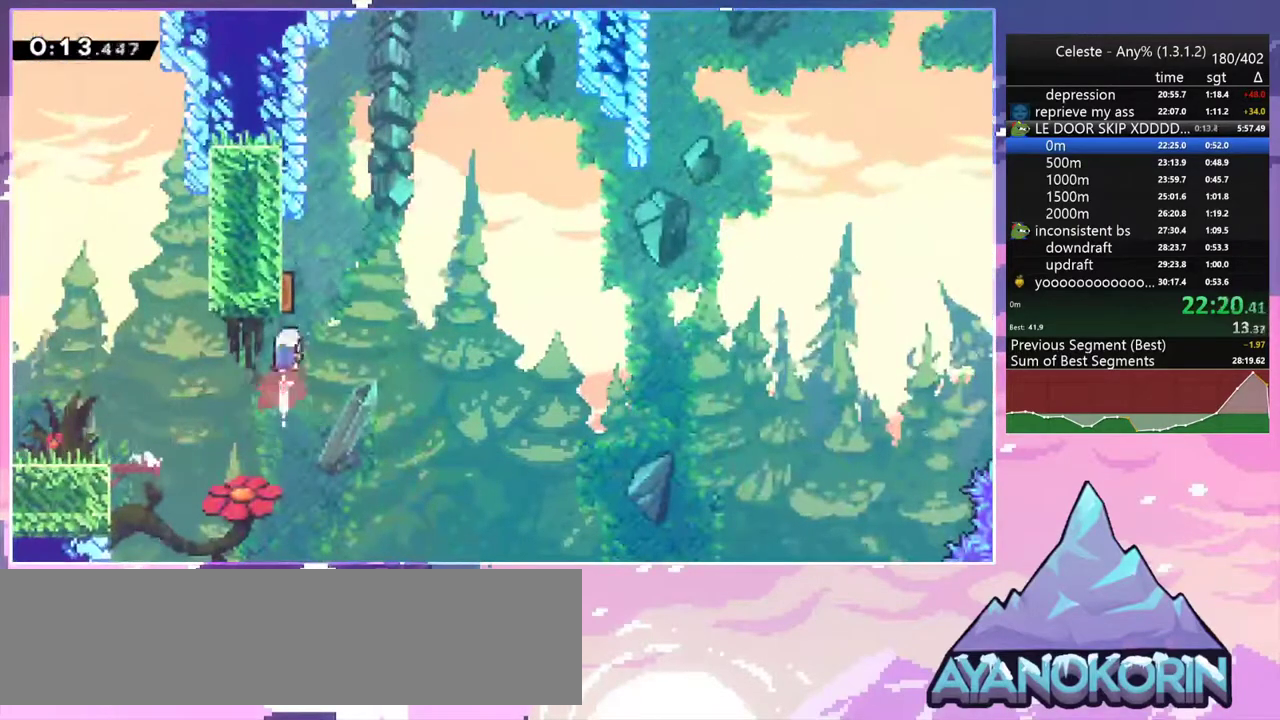
{"keys": ["right", "skip"], "events": [[200, "right", "down"], [200, "up", "up"], [383, "skip", "down"]]}
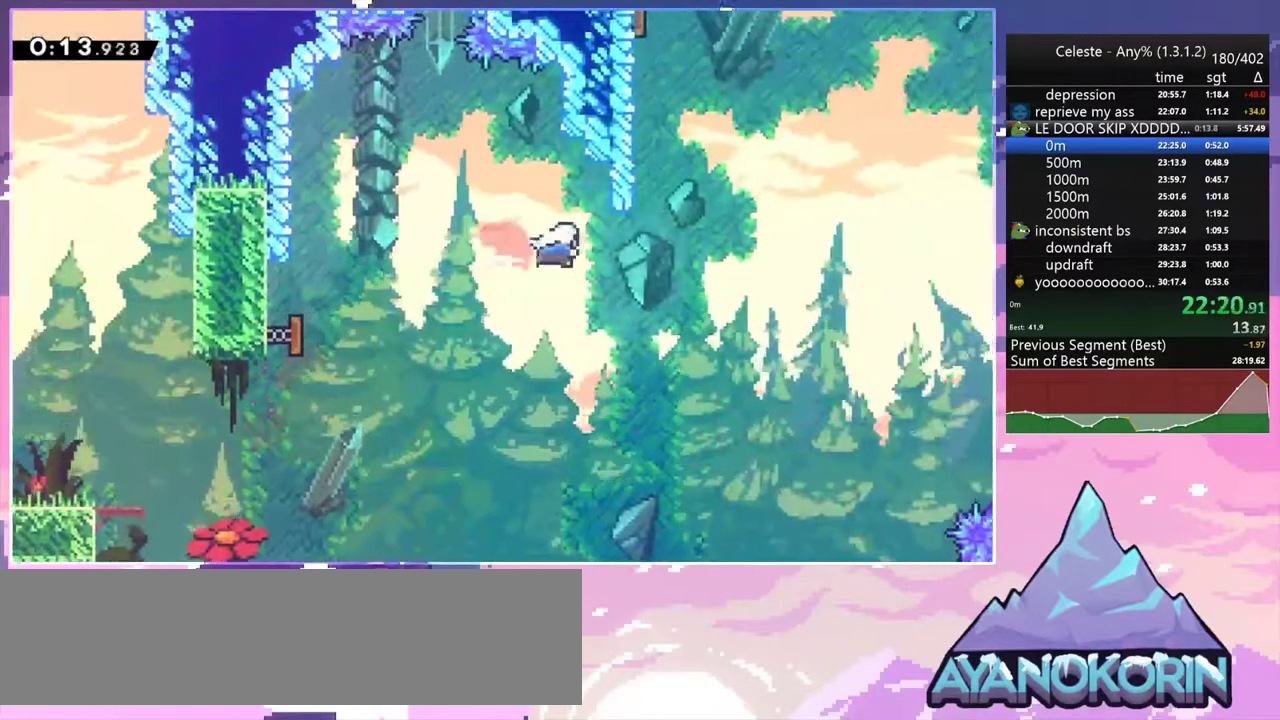
{"keys": ["grab", "jump2", "left", "up"], "events": [[17, "skip", "up"], [117, "up", "down"], [167, "dash", "down"], [167, "right", "up"], [300, "grab", "down"], [400, "dash", "up"], [450, "jump2", "down"], [450, "left", "down"]]}
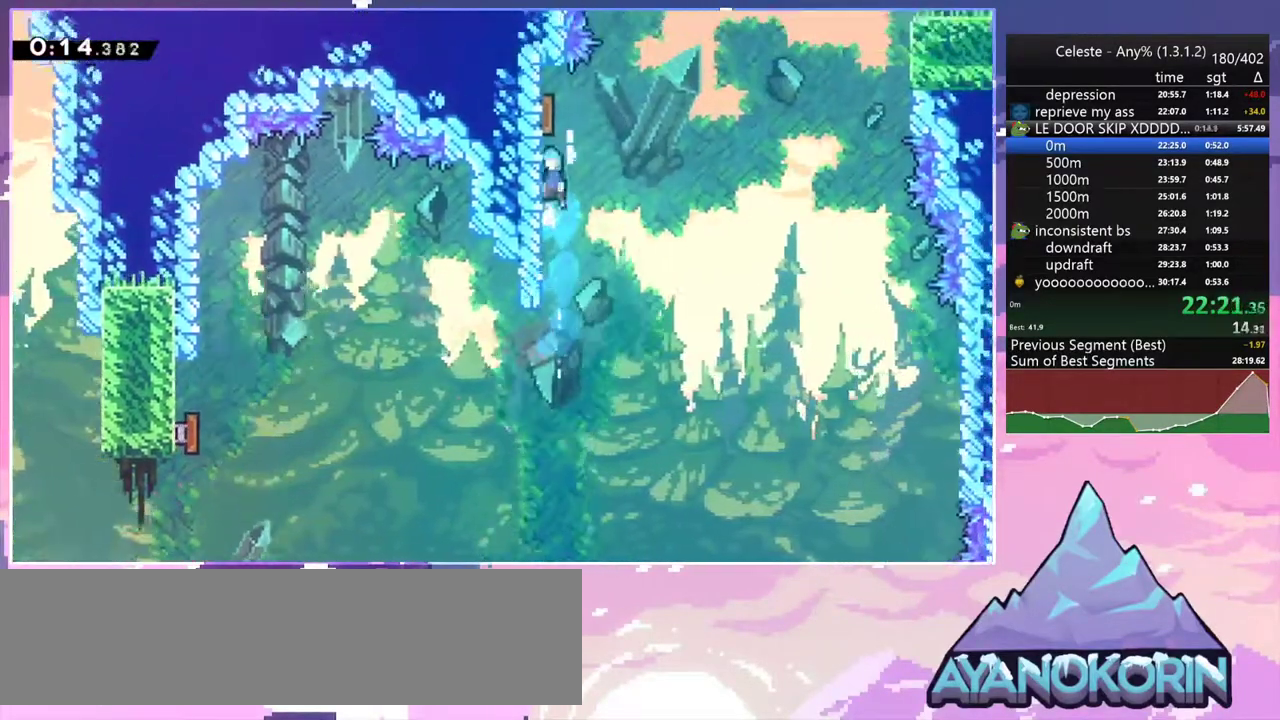
{"keys": ["dash", "right"], "events": [[33, "up", "up"], [133, "jump", "down"], [183, "right", "down"], [233, "grab", "up"], [233, "left", "up"], [317, "jump", "up"], [467, "dash", "down"], [467, "jump2", "up"]]}
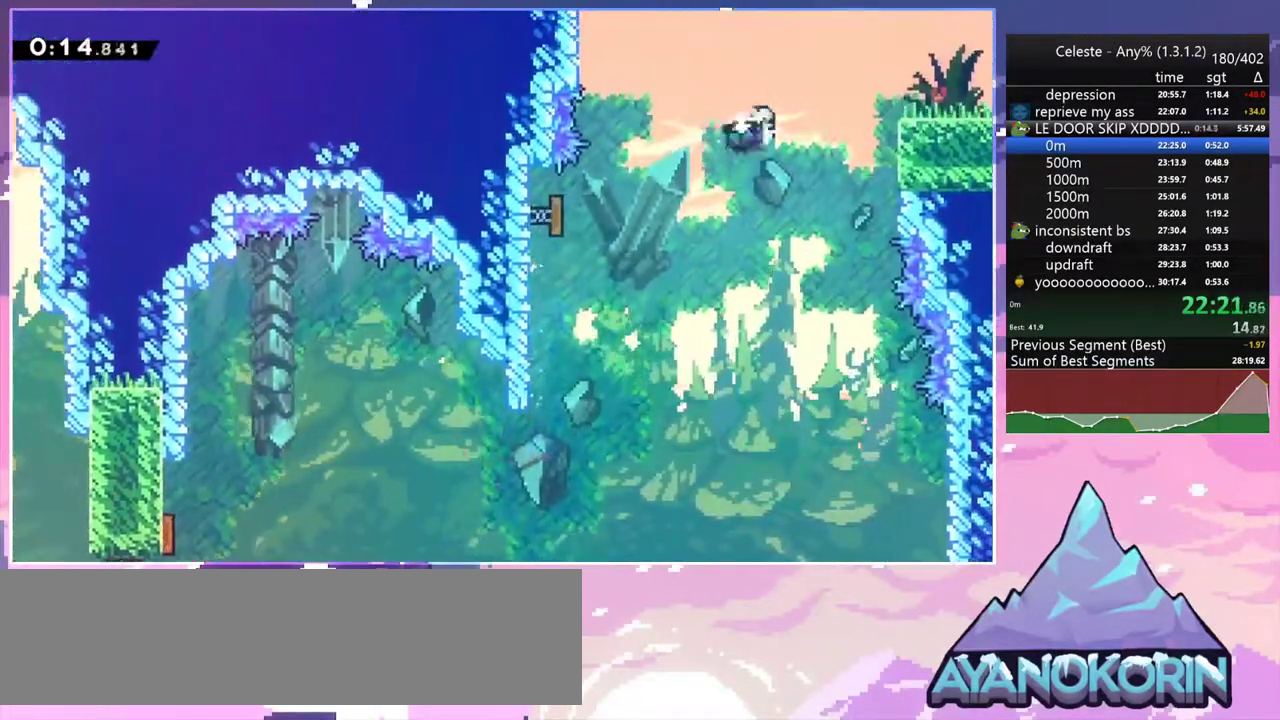
{"keys": ["dash", "down", "jump2", "right"], "events": [[50, "grab", "down"], [150, "dash", "up"], [200, "jump2", "down"], [283, "grab", "up"], [333, "dash", "down"], [333, "down", "down"], [383, "jump2", "up"], [483, "jump2", "down"]]}
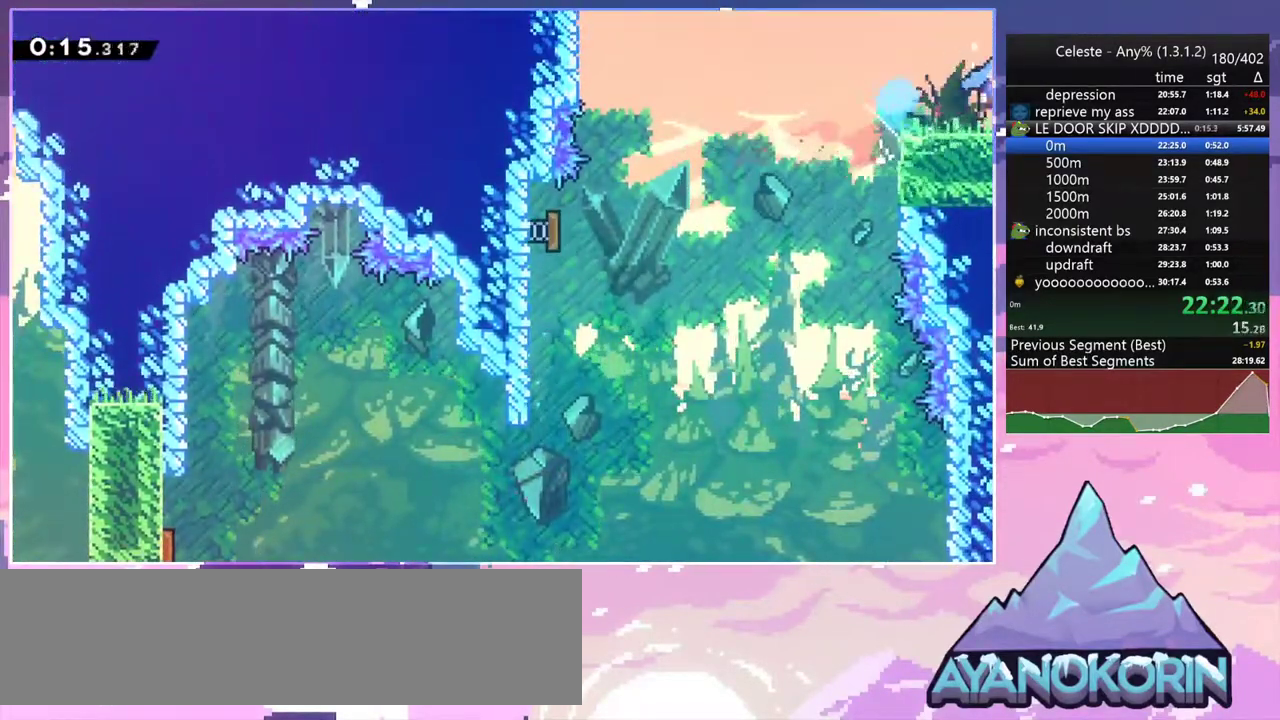
{"keys": ["right"], "events": [[67, "dash", "up"], [67, "down", "up"], [67, "jump2", "up"]]}
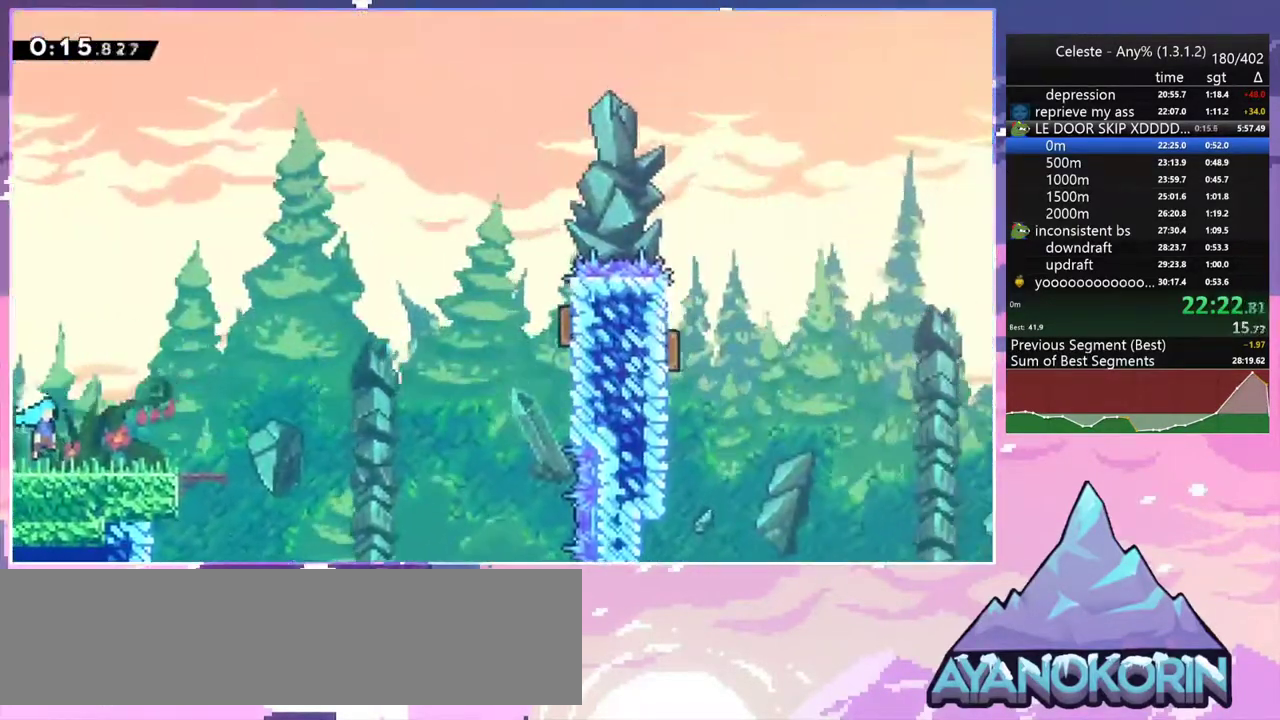
{"keys": ["jump2", "right", "up"], "events": [[317, "up", "down"], [367, "jump2", "down"]]}
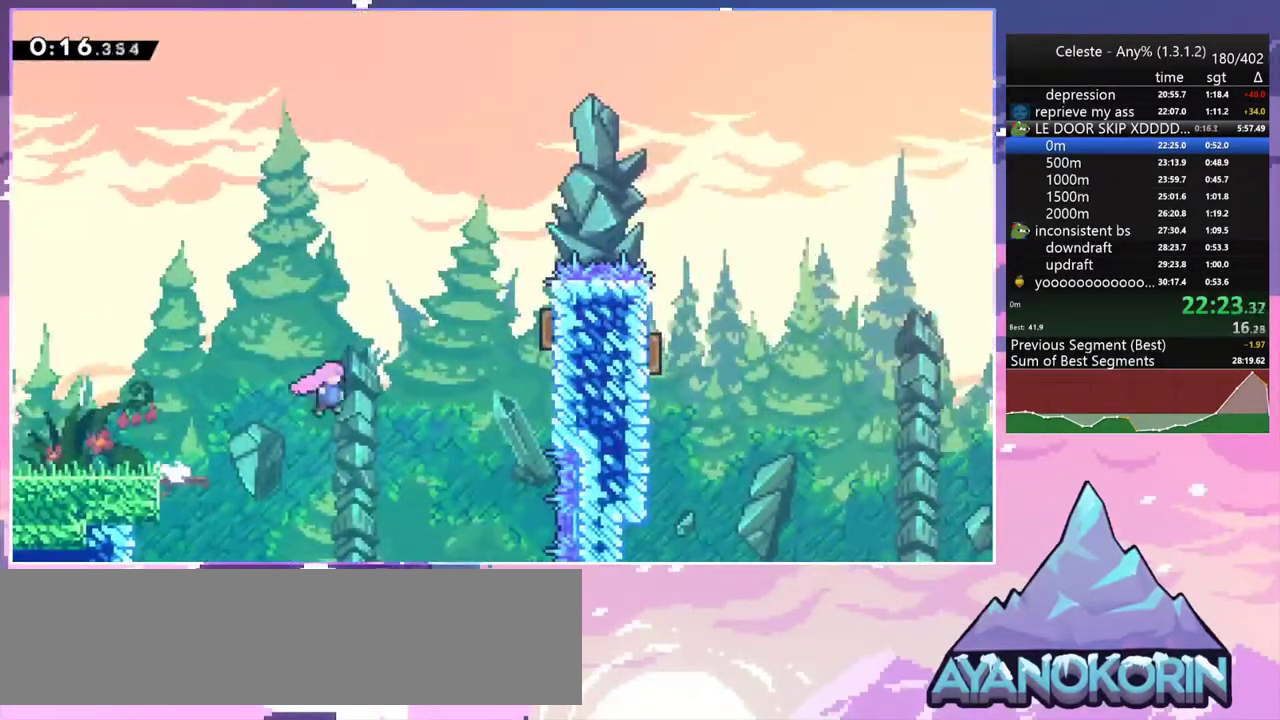
{"keys": ["right"], "events": [[100, "dash", "down"], [150, "jump2", "up"], [233, "dash", "up"], [333, "dash", "down"], [483, "dash", "up"], [483, "up", "up"]]}
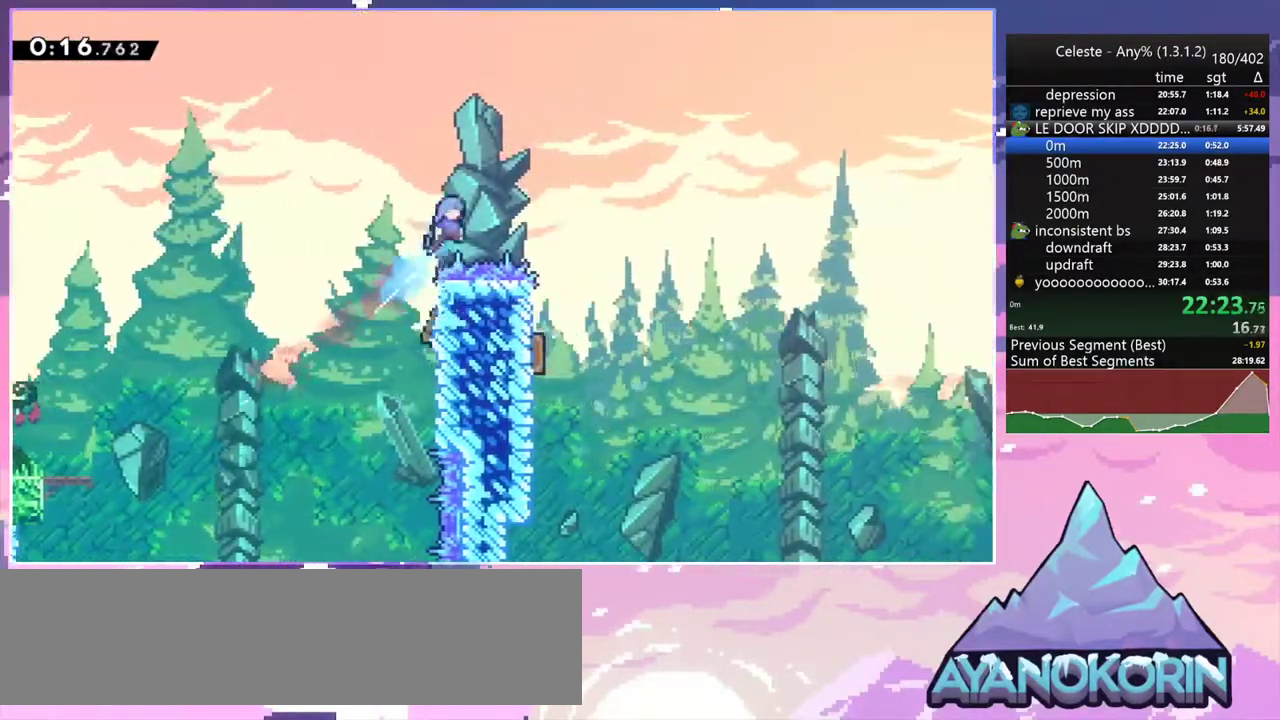
{"keys": ["down", "left"], "events": [[117, "down", "down"], [300, "right", "up"], [483, "left", "down"]]}
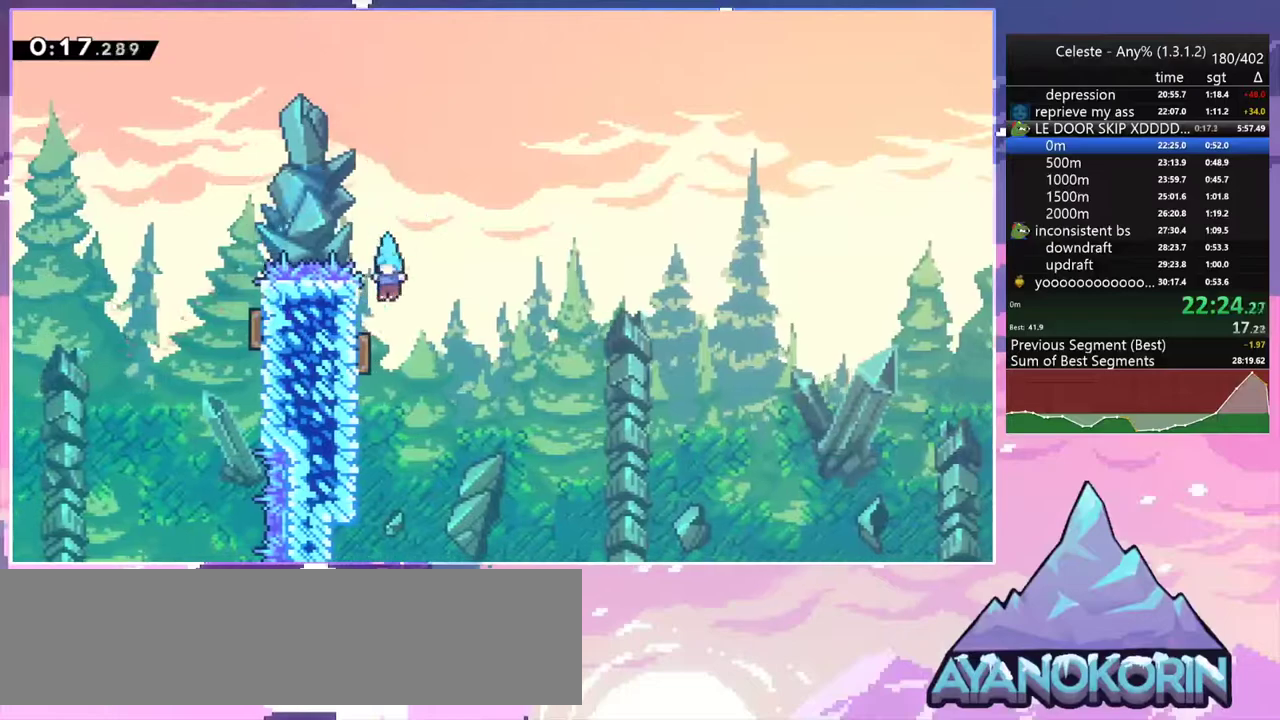
{"keys": ["right"], "events": [[133, "right", "down"], [183, "down", "up"], [183, "left", "up"]]}
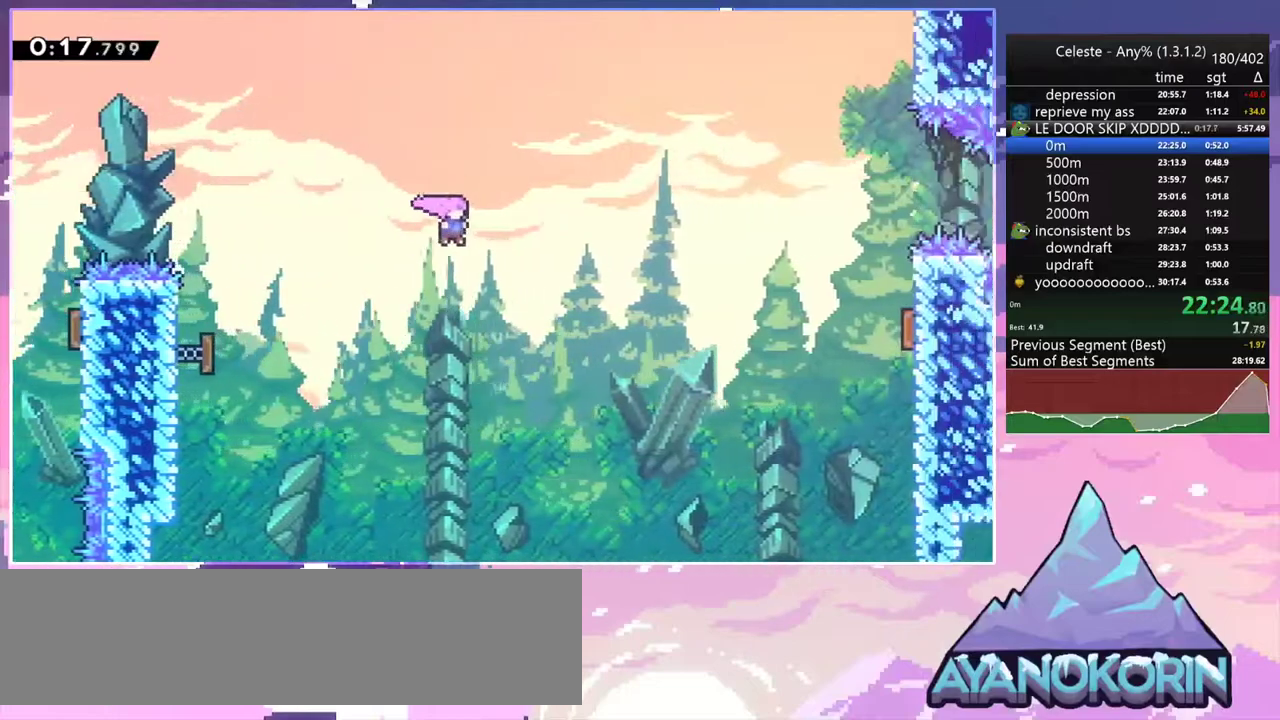
{"keys": ["right"], "events": [[233, "dash", "down"], [333, "dash", "up"]]}
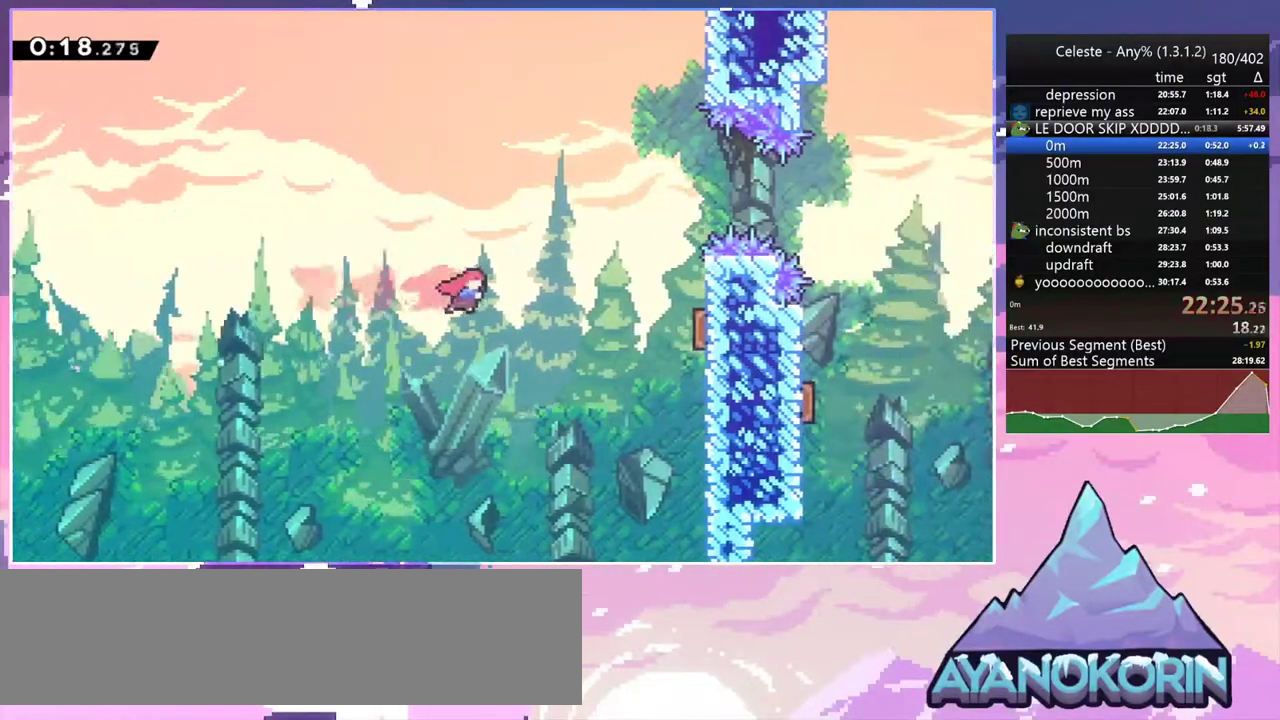
{"keys": ["right", "up"], "events": [[117, "dash", "down"], [250, "dash", "up"], [500, "up", "down"]]}
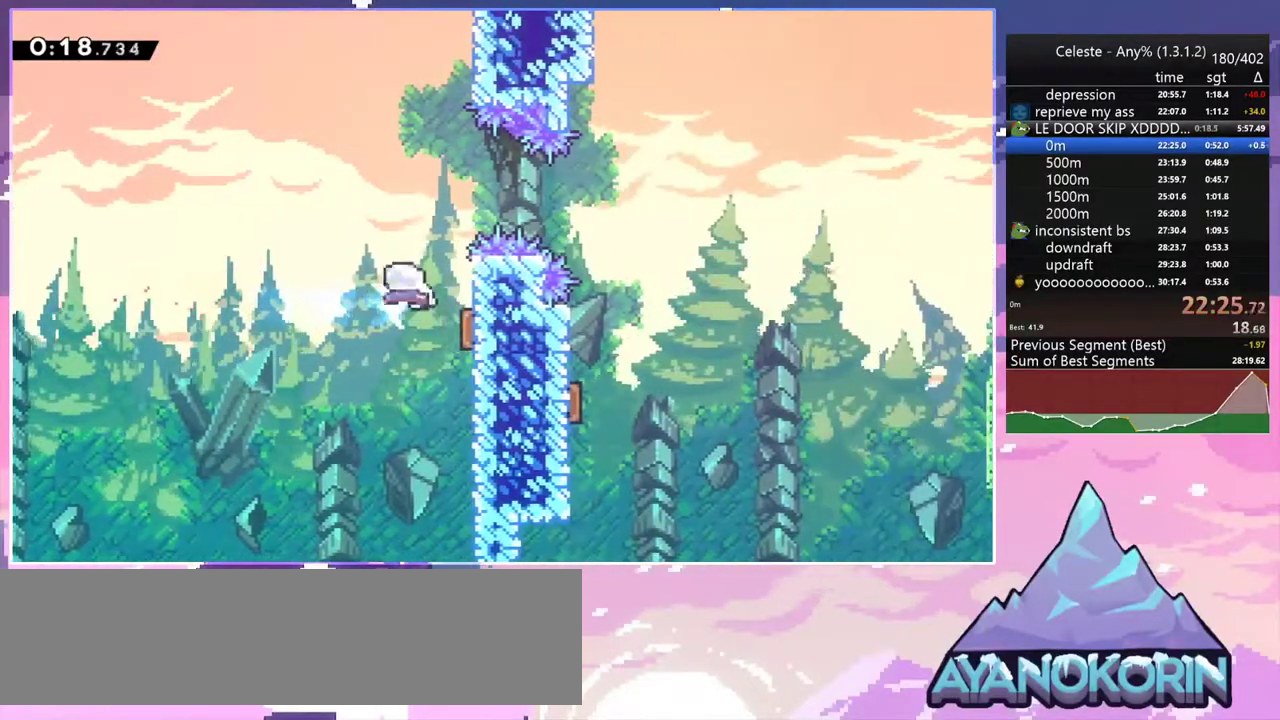
{"keys": ["right"], "events": [[33, "dash", "down"], [183, "dash", "up"], [183, "up", "up"]]}
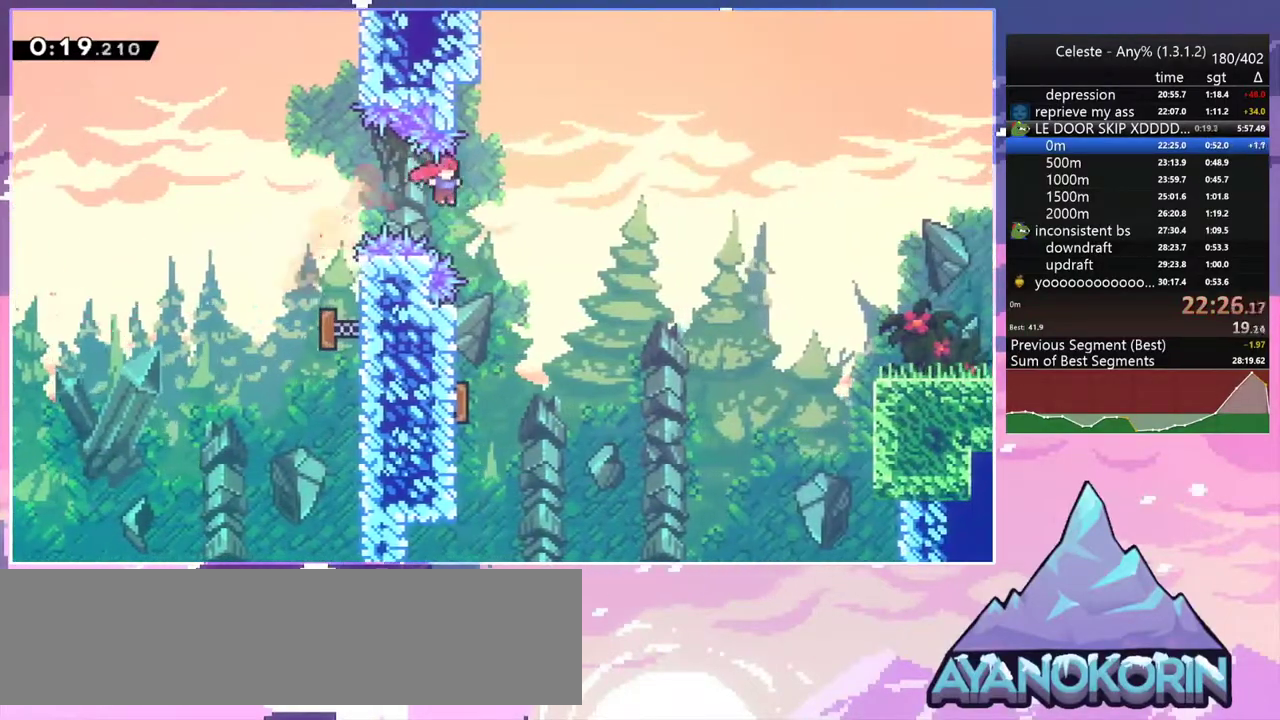
{"keys": ["right"], "events": [[100, "down", "down"], [150, "dash", "down"], [150, "right", "up"], [283, "dash", "up"], [383, "right", "down"], [433, "down", "up"]]}
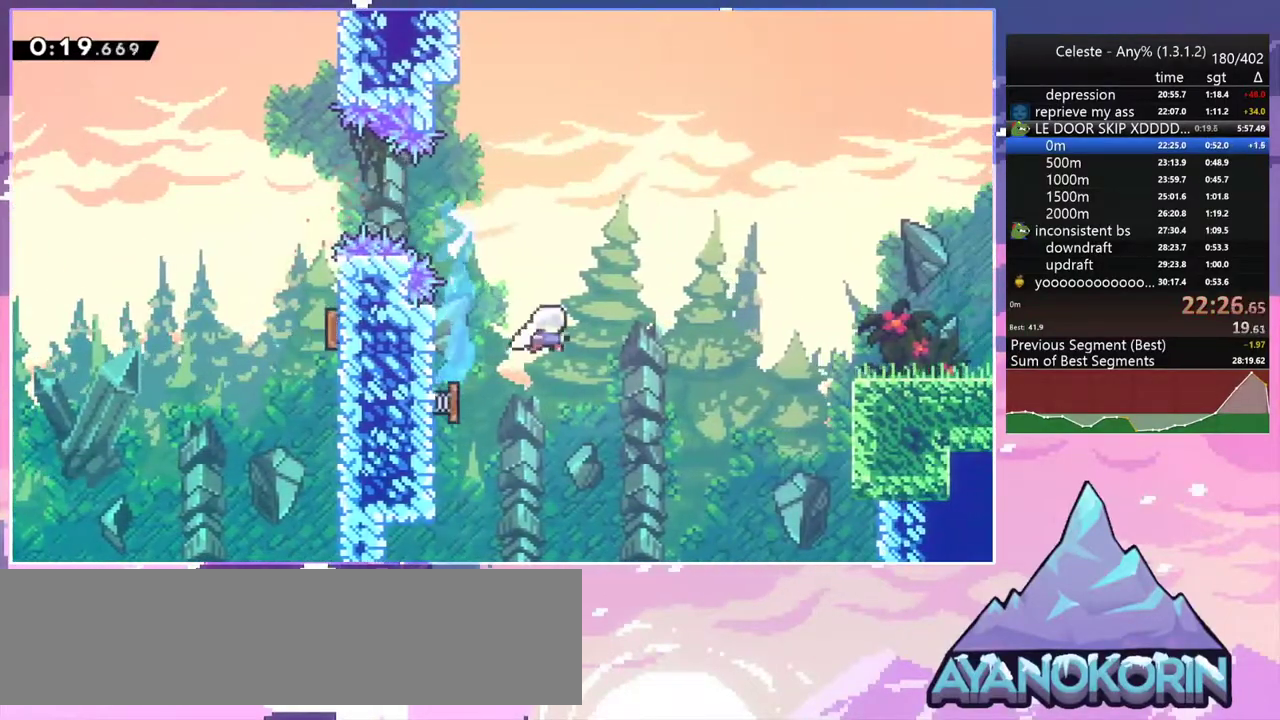
{"keys": ["dash", "down", "right"], "events": [[217, "dash", "down"], [350, "dash", "up"], [450, "down", "down"], [500, "dash", "down"]]}
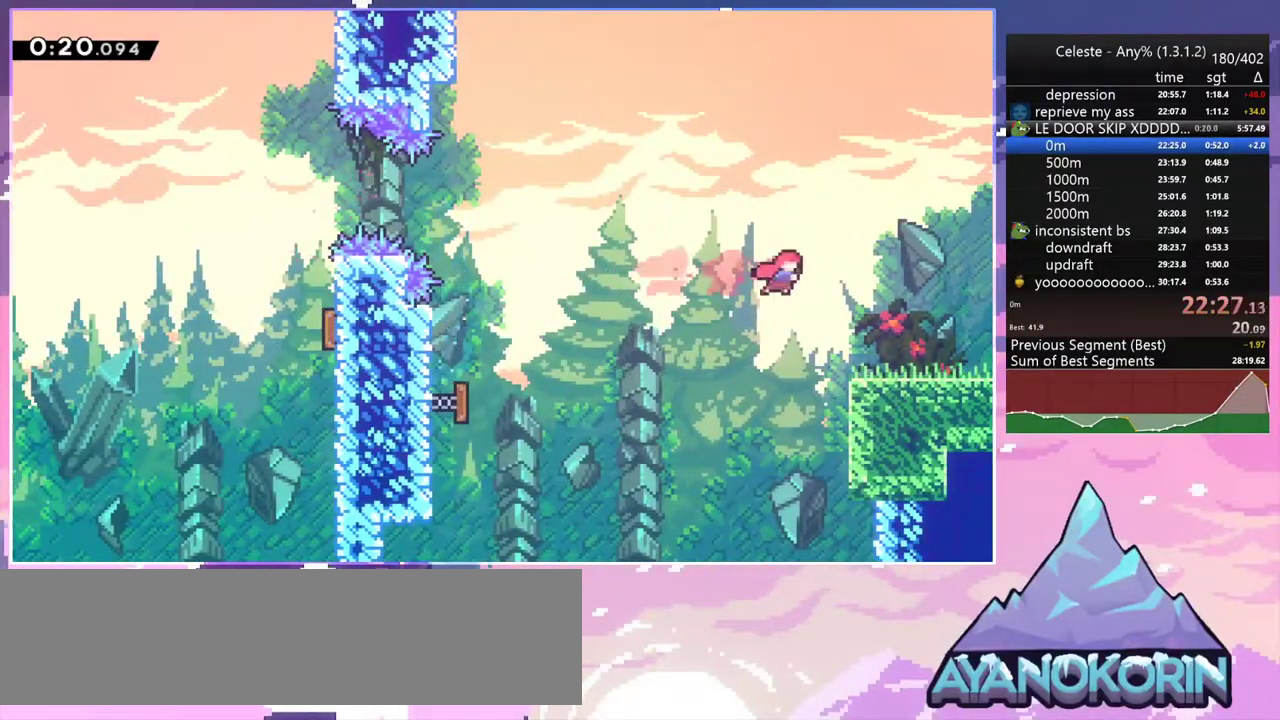
{"keys": ["jump2", "right"], "events": [[83, "dash", "up"], [233, "dash", "down"], [417, "down", "up"], [417, "jump2", "down"], [500, "dash", "up"]]}
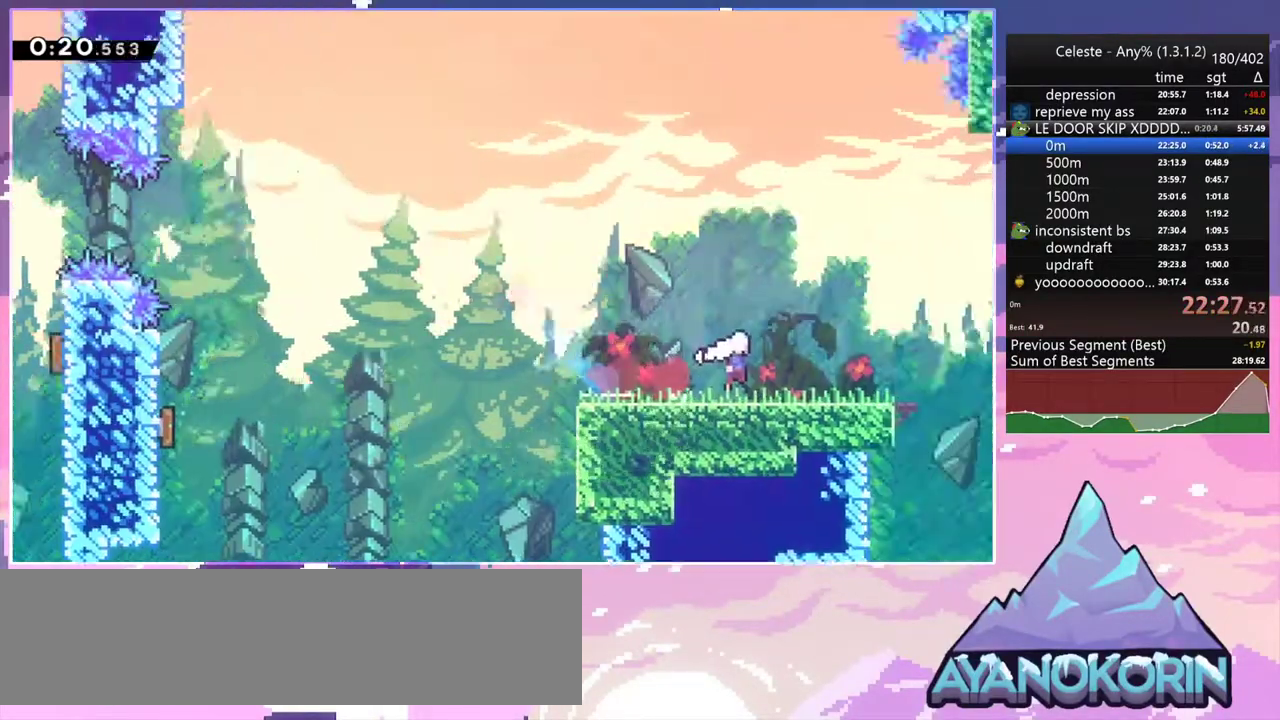
{"keys": ["jump2", "right"], "events": []}
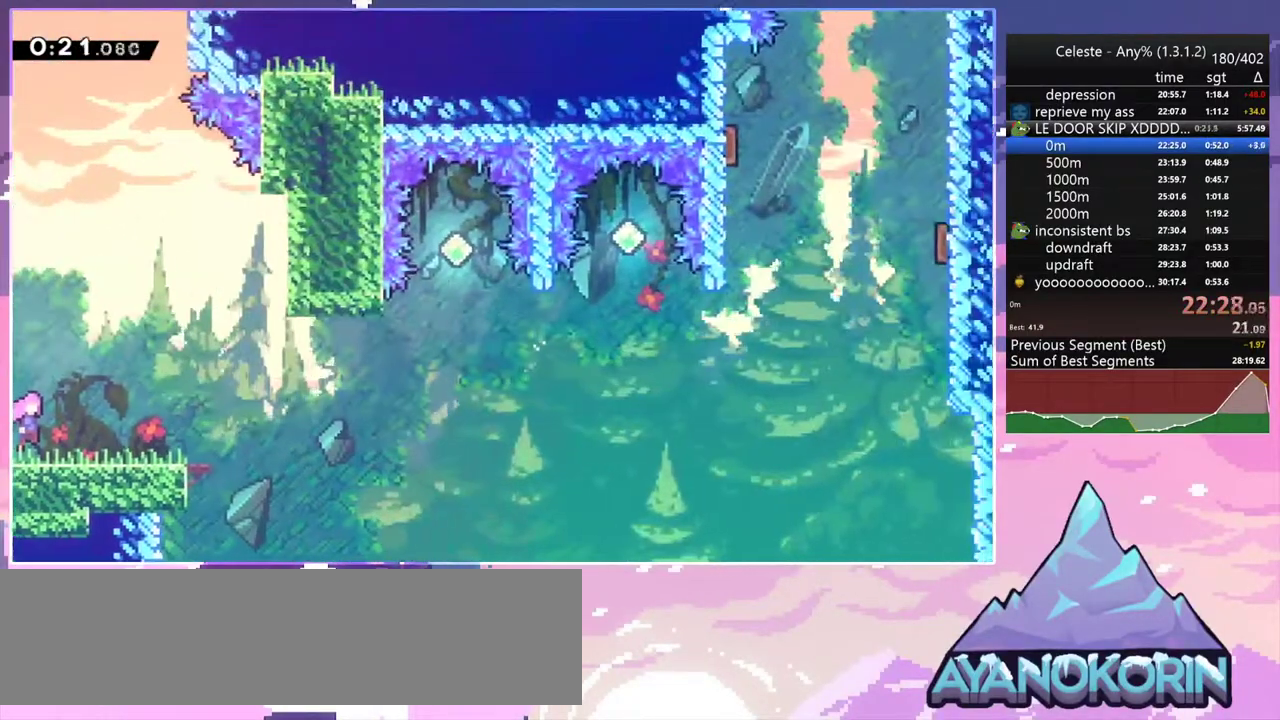
{"keys": ["jump2", "right", "up"], "events": [[117, "down", "down"], [167, "dash", "down"], [217, "jump2", "up"], [400, "down", "up"], [400, "jump2", "down"], [450, "dash", "up"], [483, "up", "down"]]}
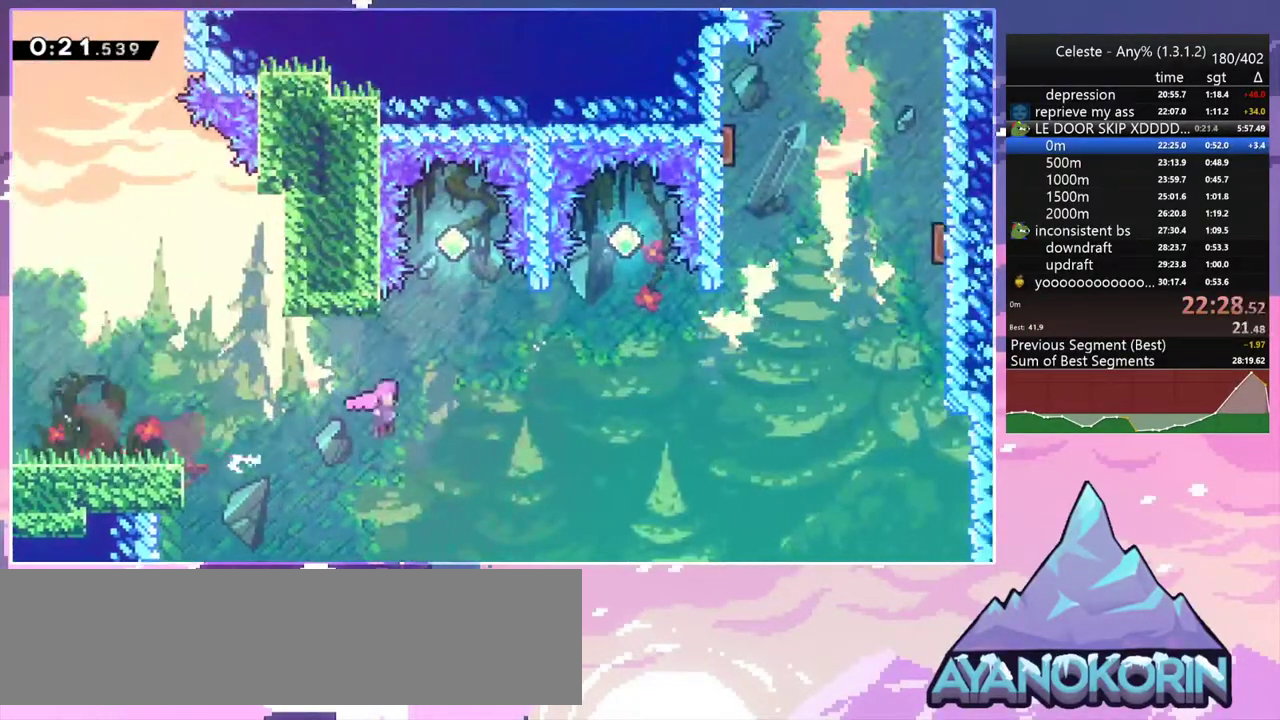
{"keys": ["right", "up"], "events": [[267, "dash", "down"], [367, "jump2", "up"], [417, "dash", "up"]]}
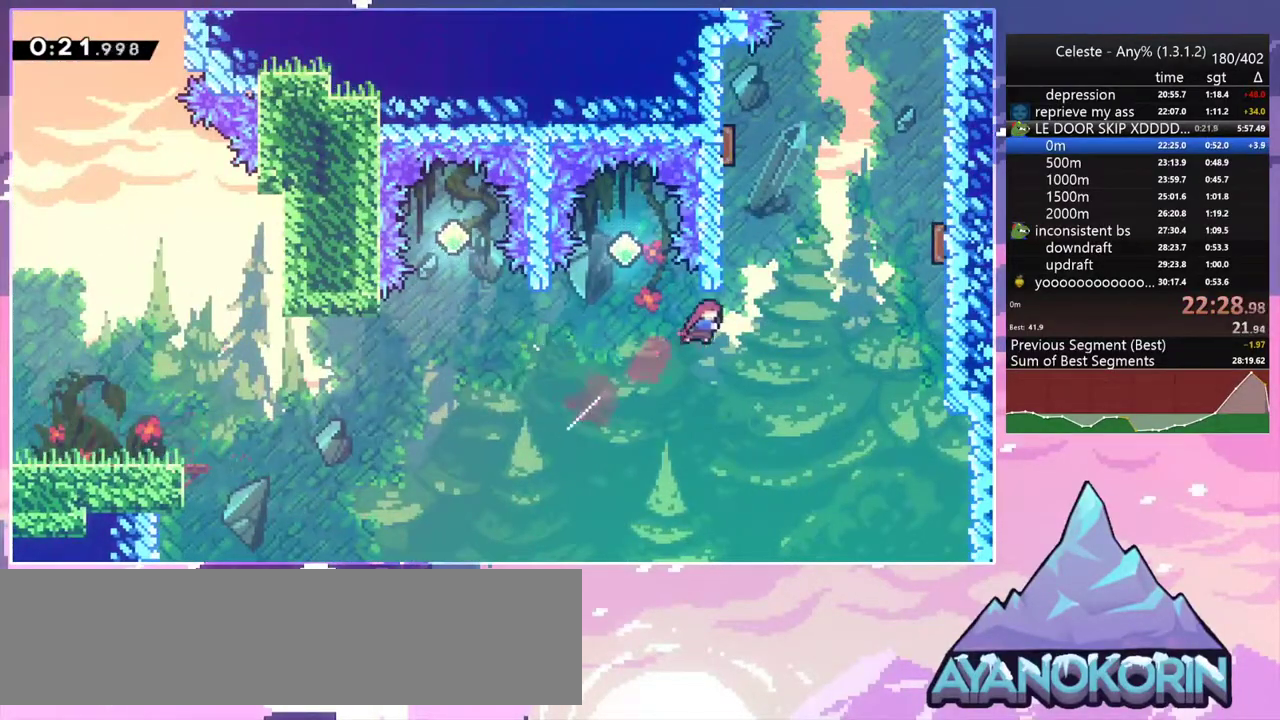
{"keys": ["grab", "right", "up"], "events": [[150, "dash", "down"], [150, "right", "up"], [233, "grab", "down"], [333, "dash", "up"], [333, "left", "down"], [483, "left", "up"], [483, "right", "down"]]}
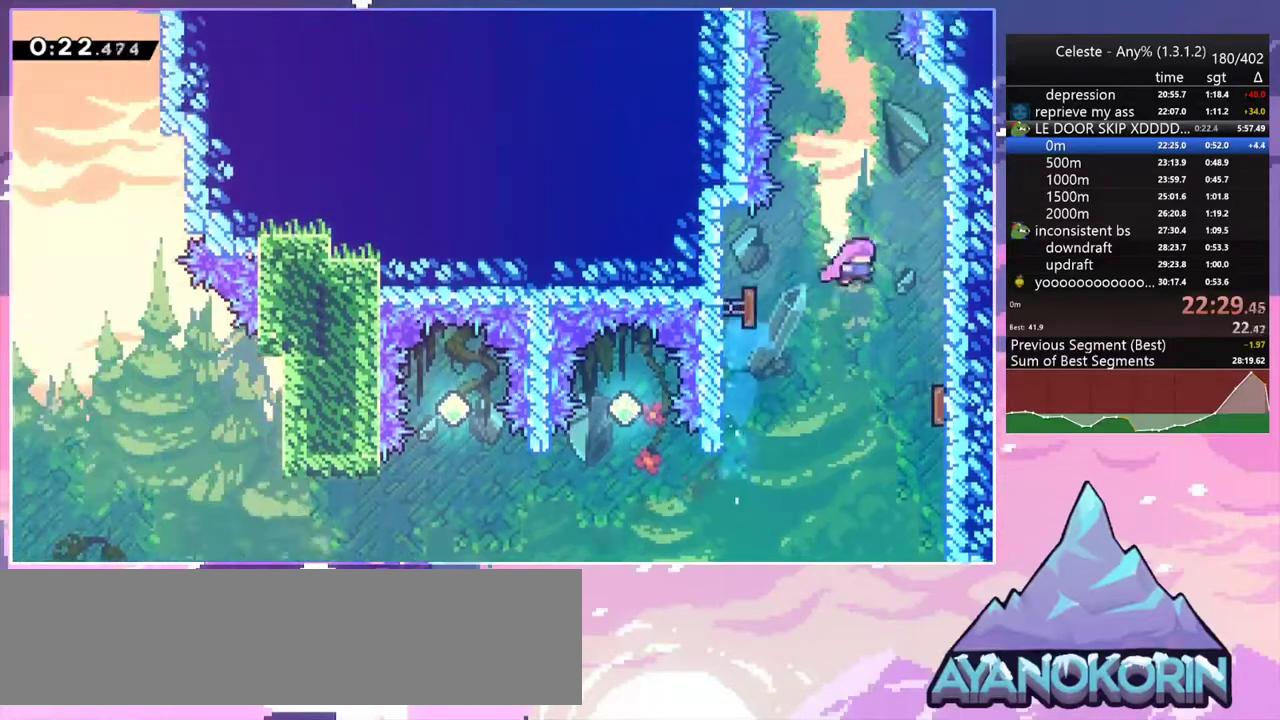
{"keys": ["jump2", "up"], "events": [[17, "grab", "up"], [167, "right", "up"], [217, "dash", "down"], [400, "jump2", "down"], [450, "dash", "up"]]}
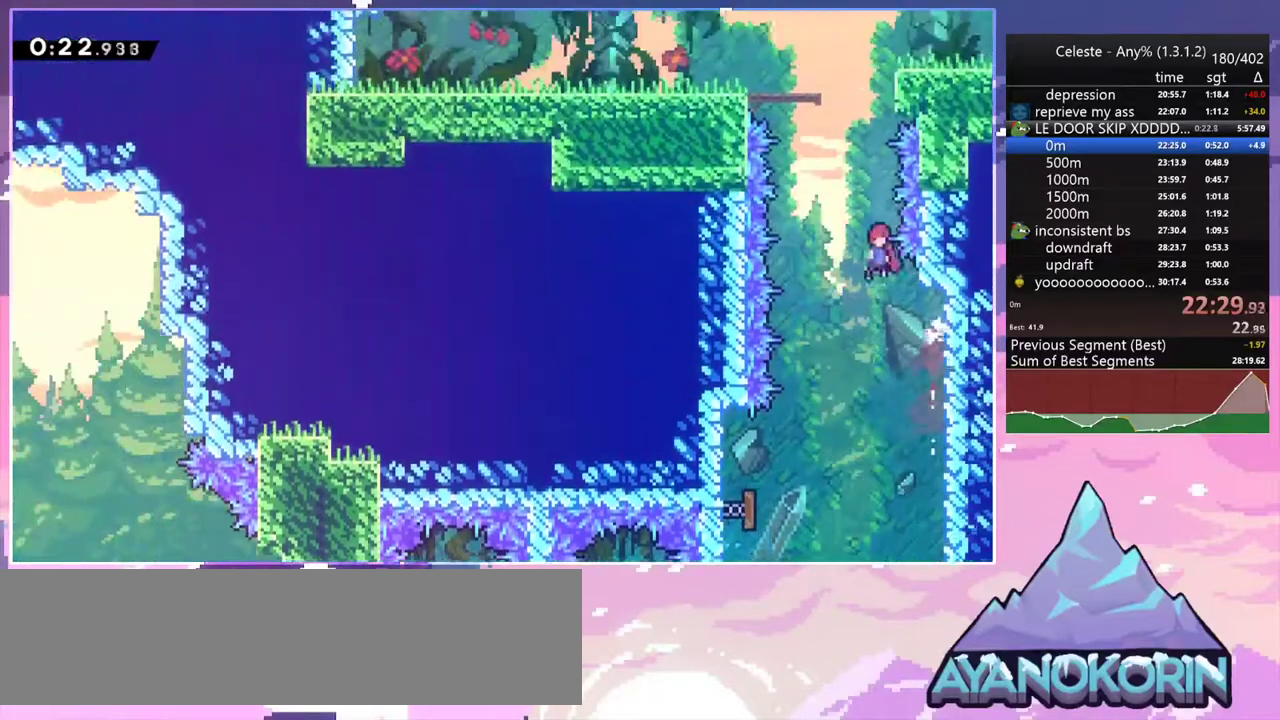
{"keys": ["right"], "events": [[183, "dash", "down"], [267, "jump2", "up"], [367, "dash", "up"], [367, "right", "down"], [417, "up", "up"]]}
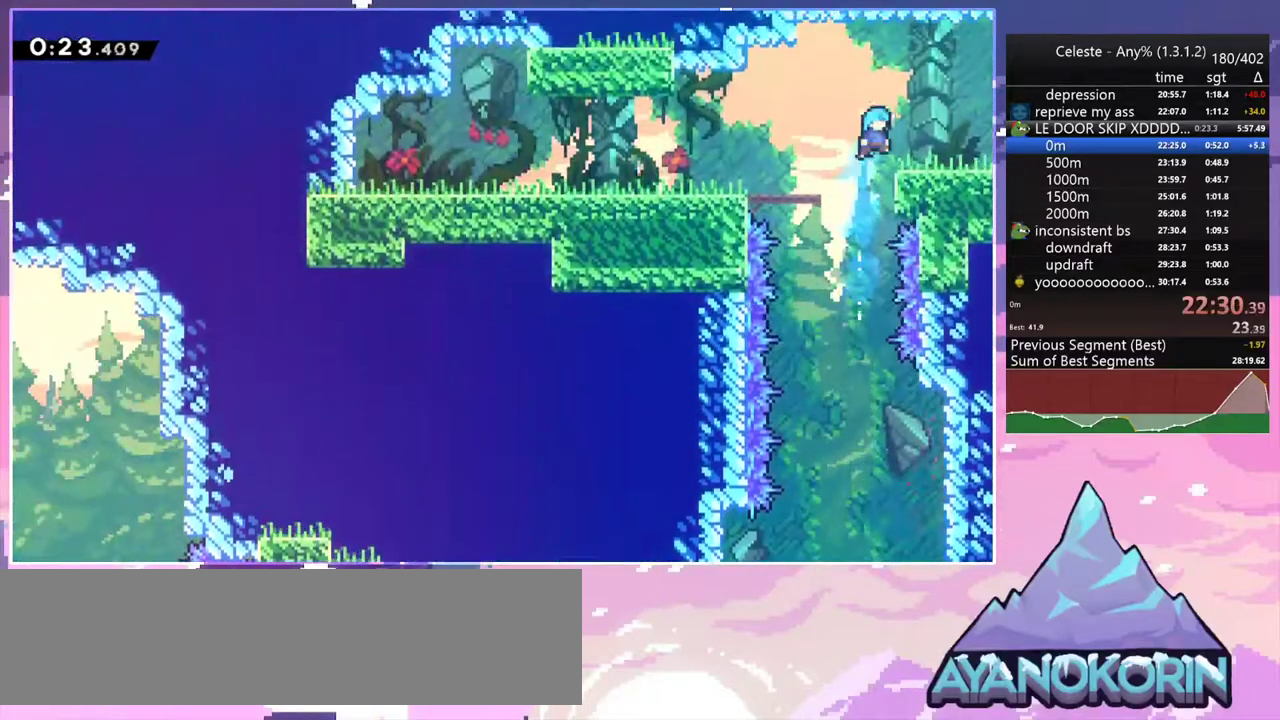
{"keys": ["down", "right"], "events": [[50, "down", "down"], [200, "dash", "down"], [233, "jump2", "down"], [283, "jump2", "up"], [333, "dash", "up"]]}
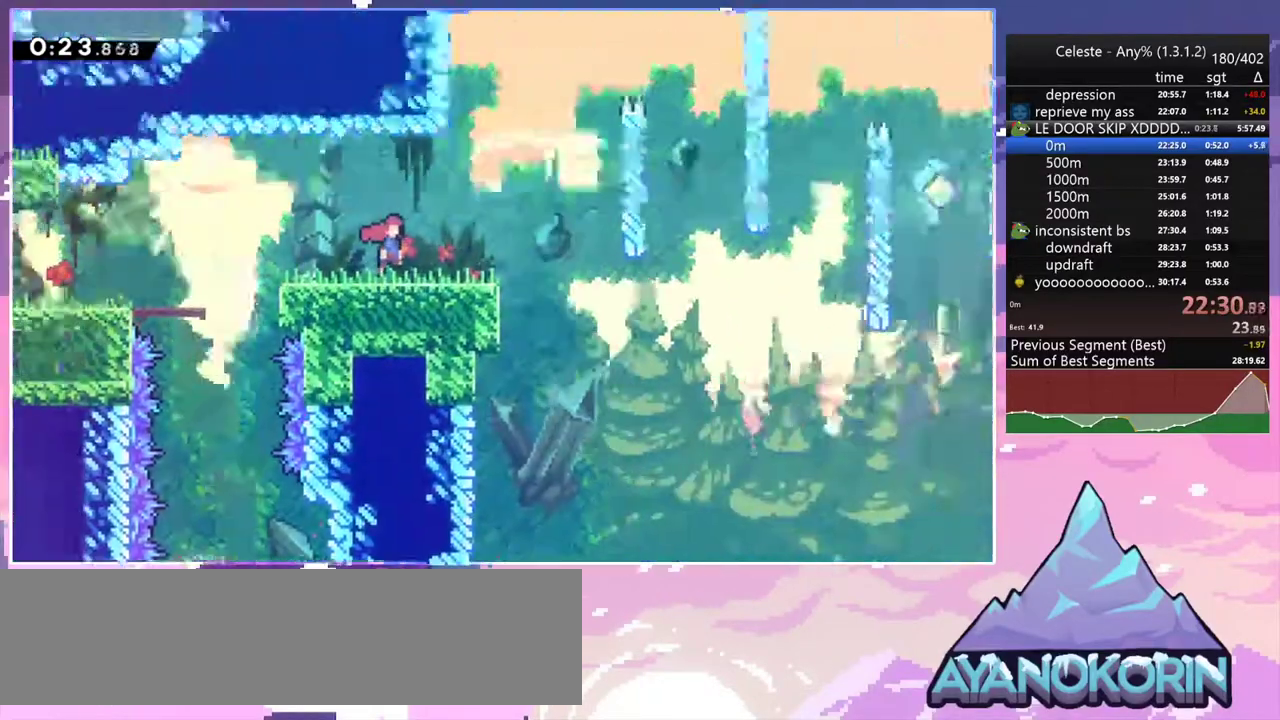
{"keys": ["down", "right"], "events": []}